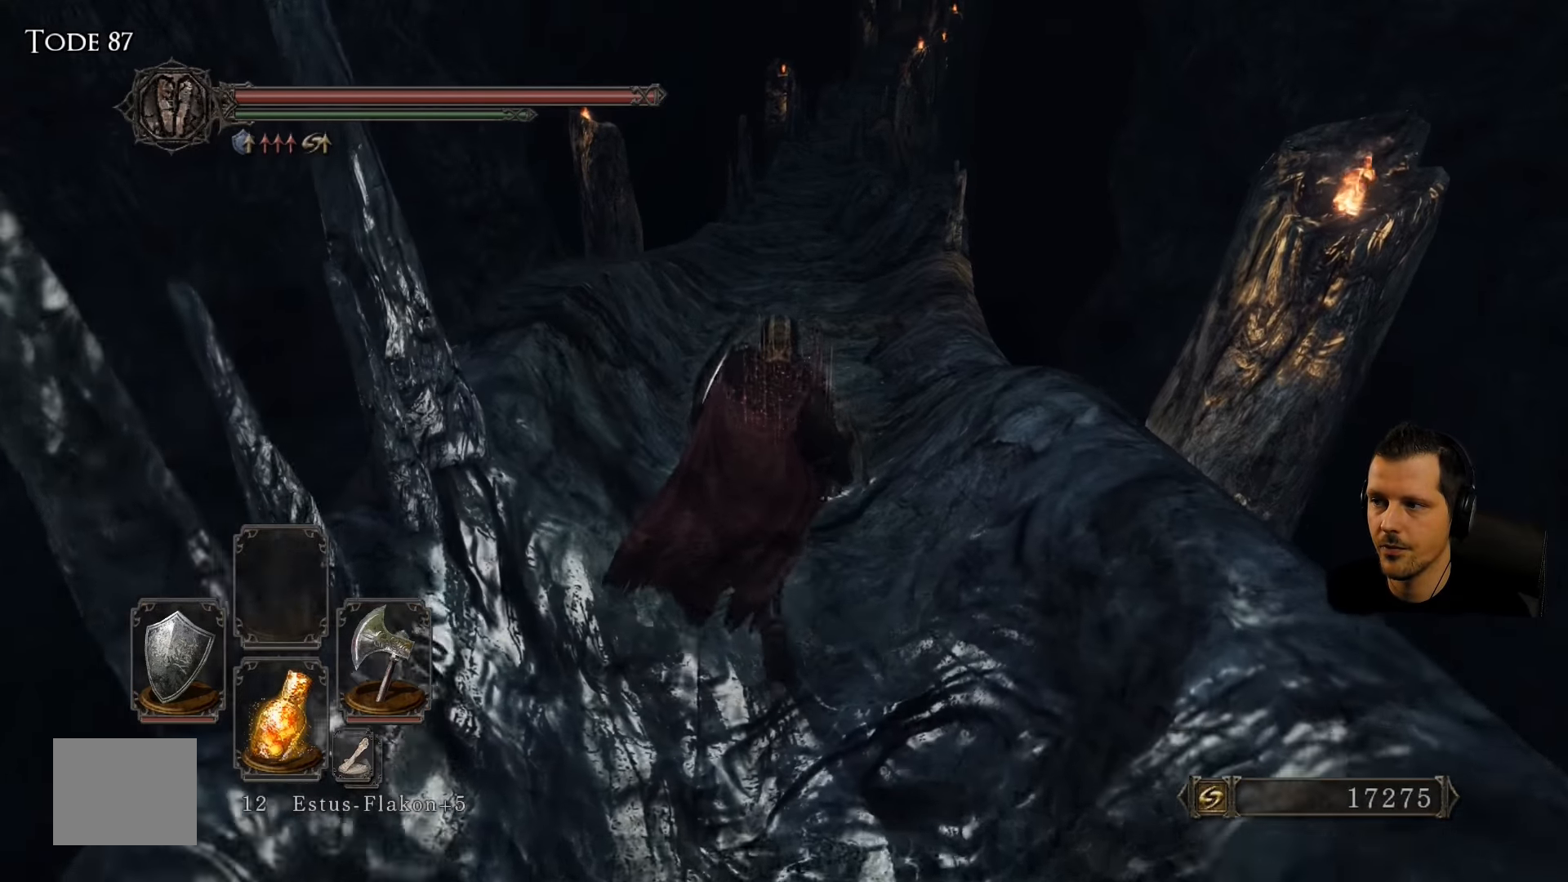
Gameplay with a controller (PlayStation layout); each line is a JSON object with the inputs held at the frame after it. "events" lists button and stick changes between this image and that frame as [ms after this image, input, new state], when the widget could be followed in between. Not read: L3 R3.
{"buttons": [], "left_stick": "up", "right_stick": "up", "events": [[483, "right_stick", "up"]]}
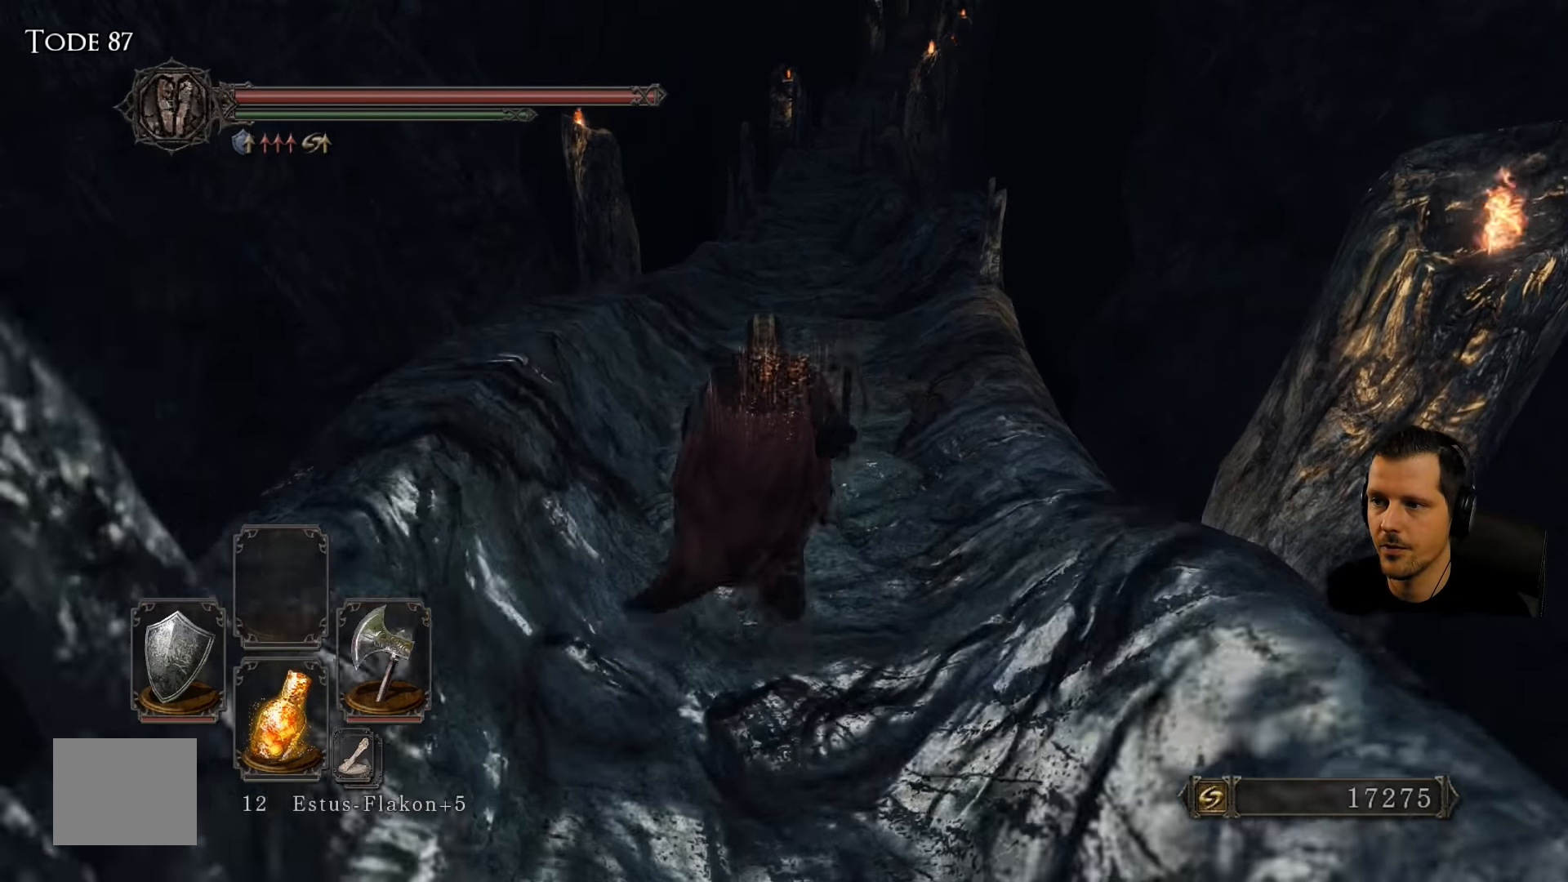
{"buttons": [], "left_stick": "up", "right_stick": "right", "events": [[183, "right_stick", "center"], [483, "right_stick", "right"]]}
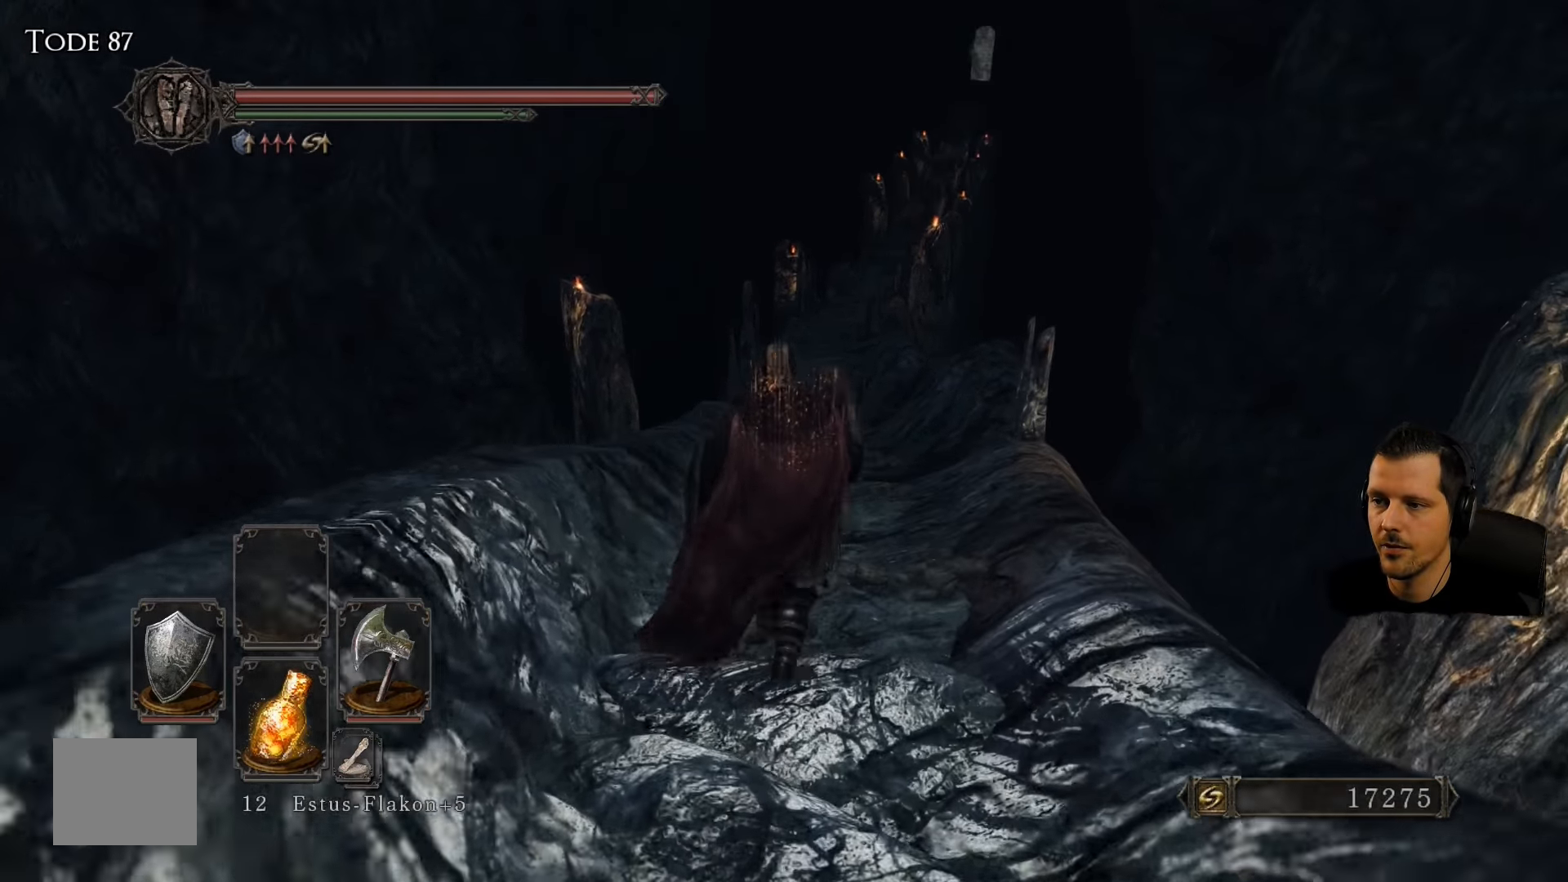
{"buttons": [], "left_stick": "up", "right_stick": "center", "events": [[133, "right_stick", "center"]]}
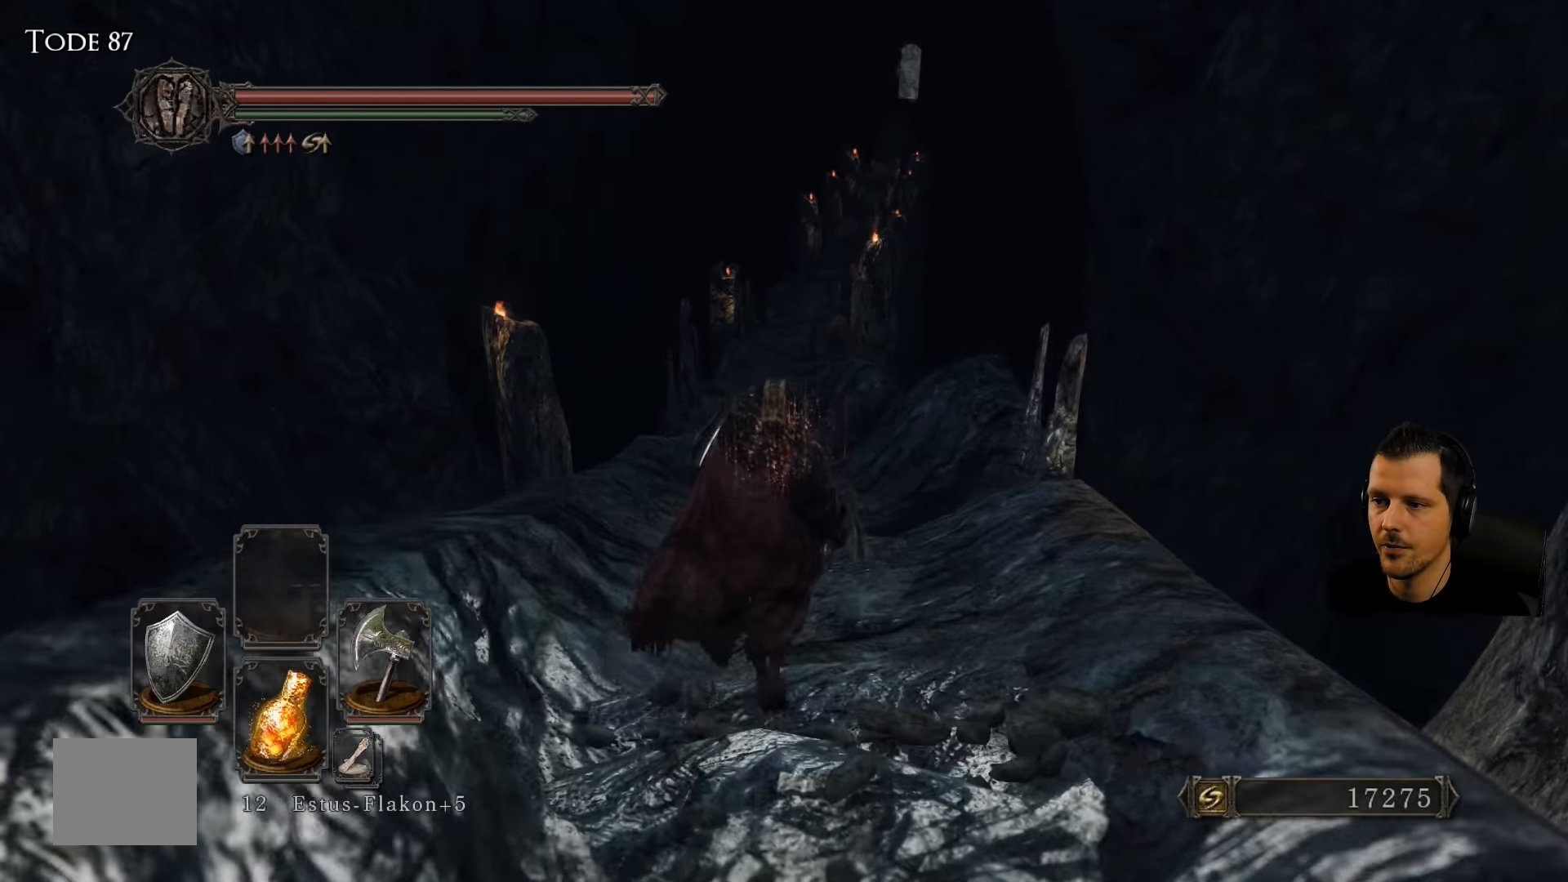
{"buttons": [], "left_stick": "up", "right_stick": "down", "events": [[466, "right_stick", "down"]]}
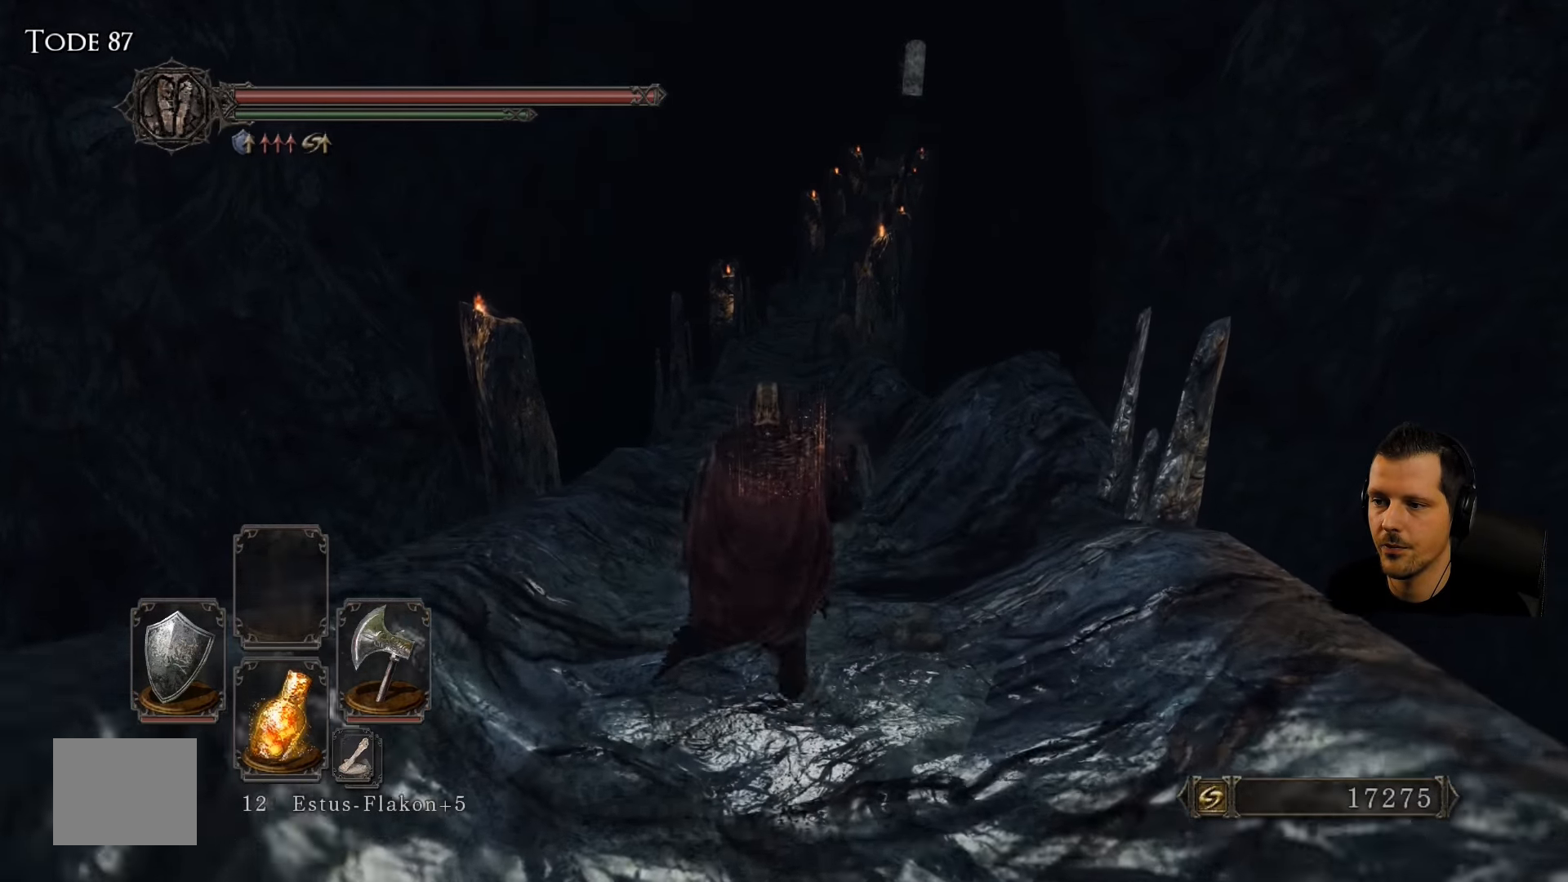
{"buttons": [], "left_stick": "up", "right_stick": "center"}
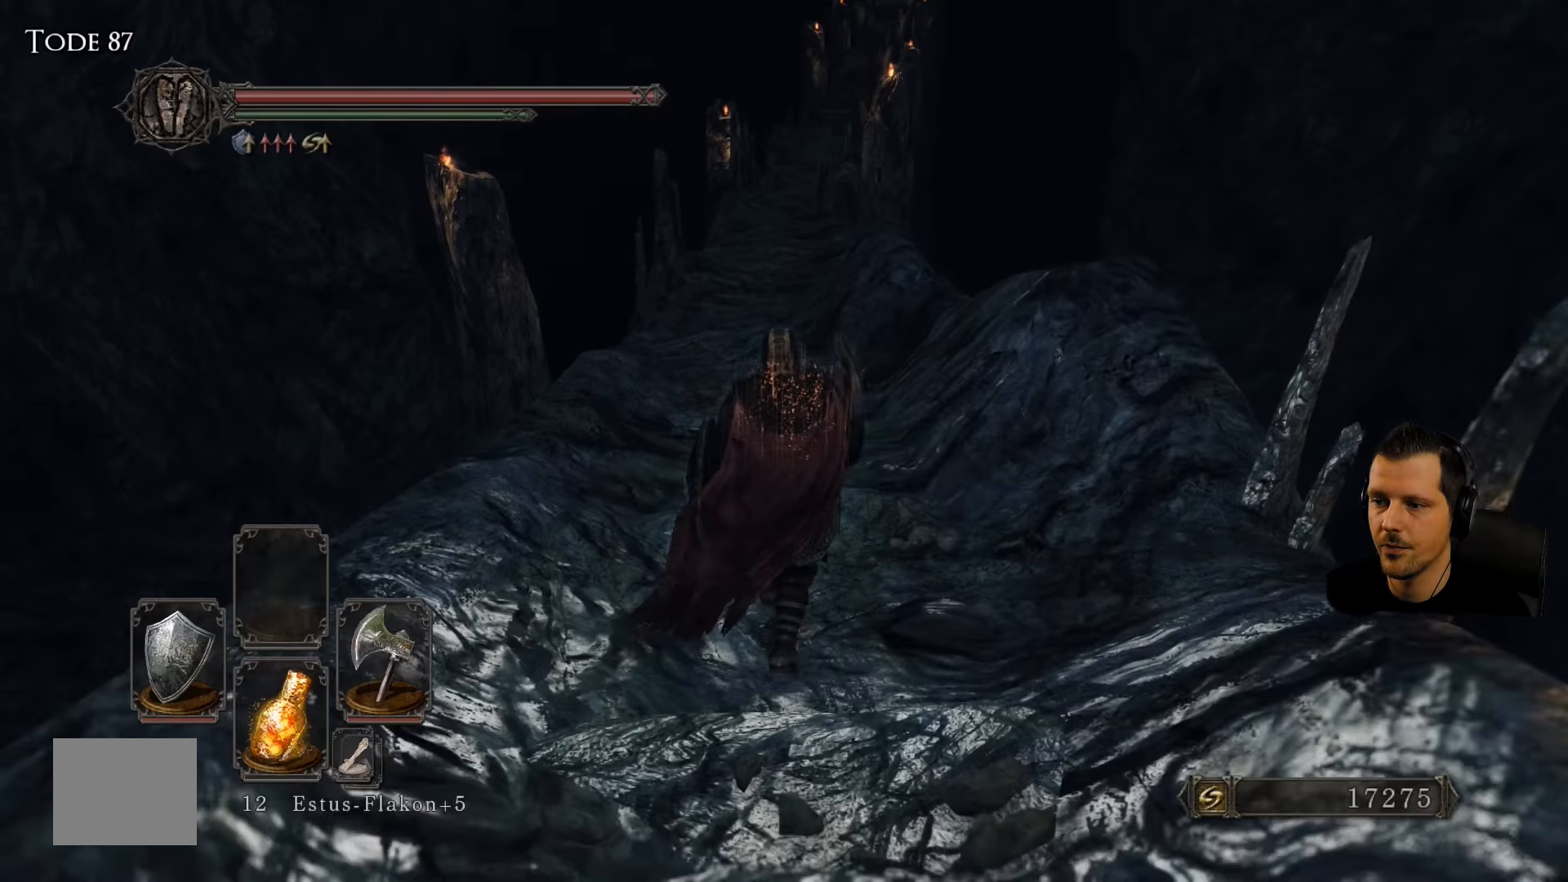
{"buttons": [], "left_stick": "up", "right_stick": "center", "events": []}
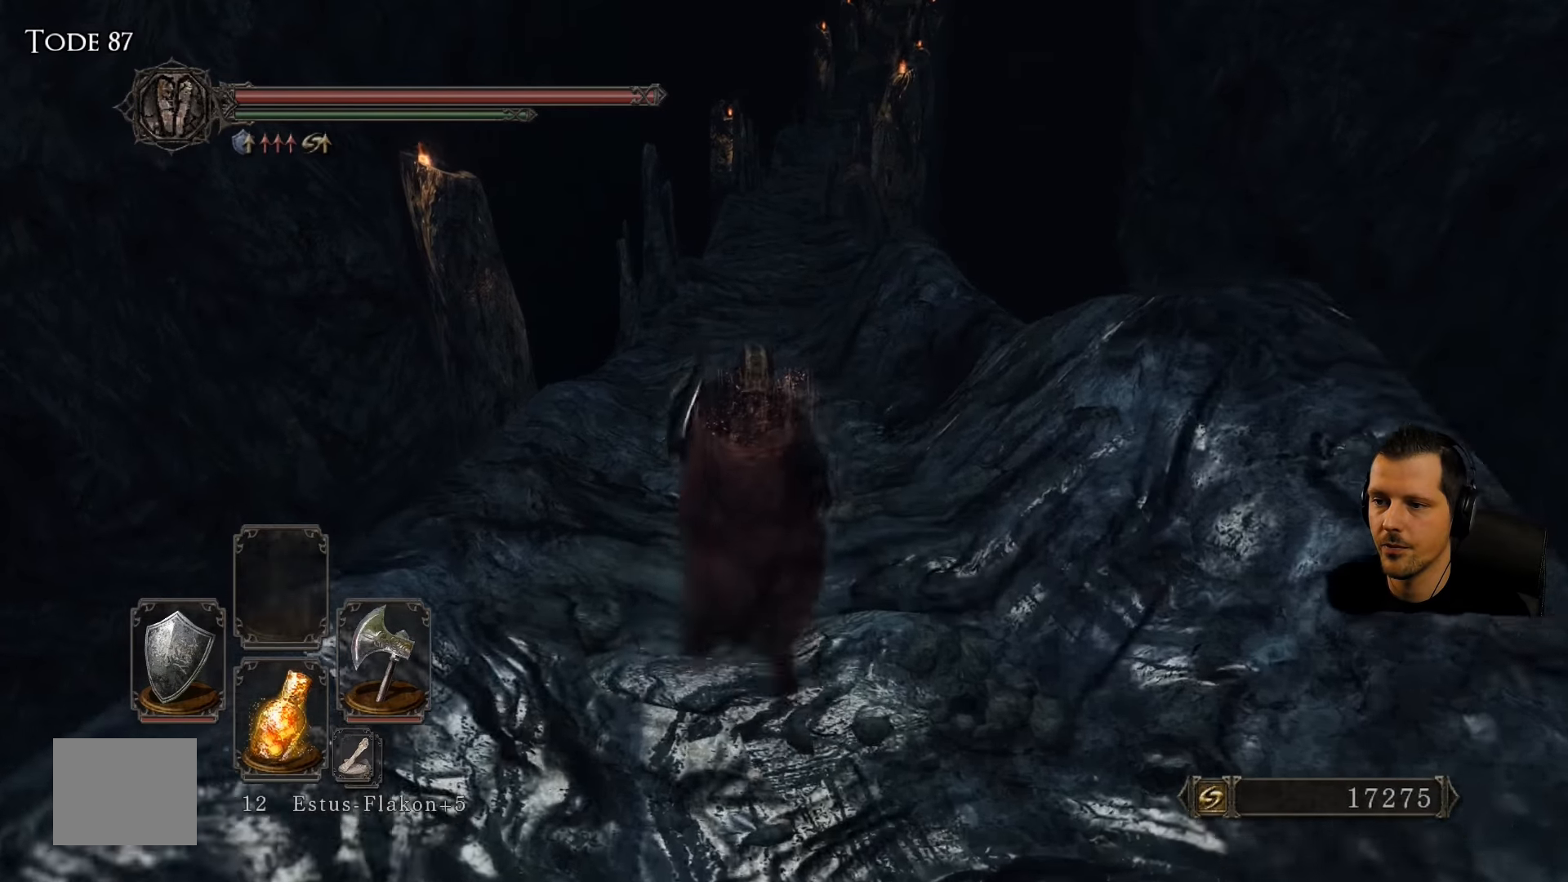
{"buttons": [], "left_stick": "up", "right_stick": "center", "events": []}
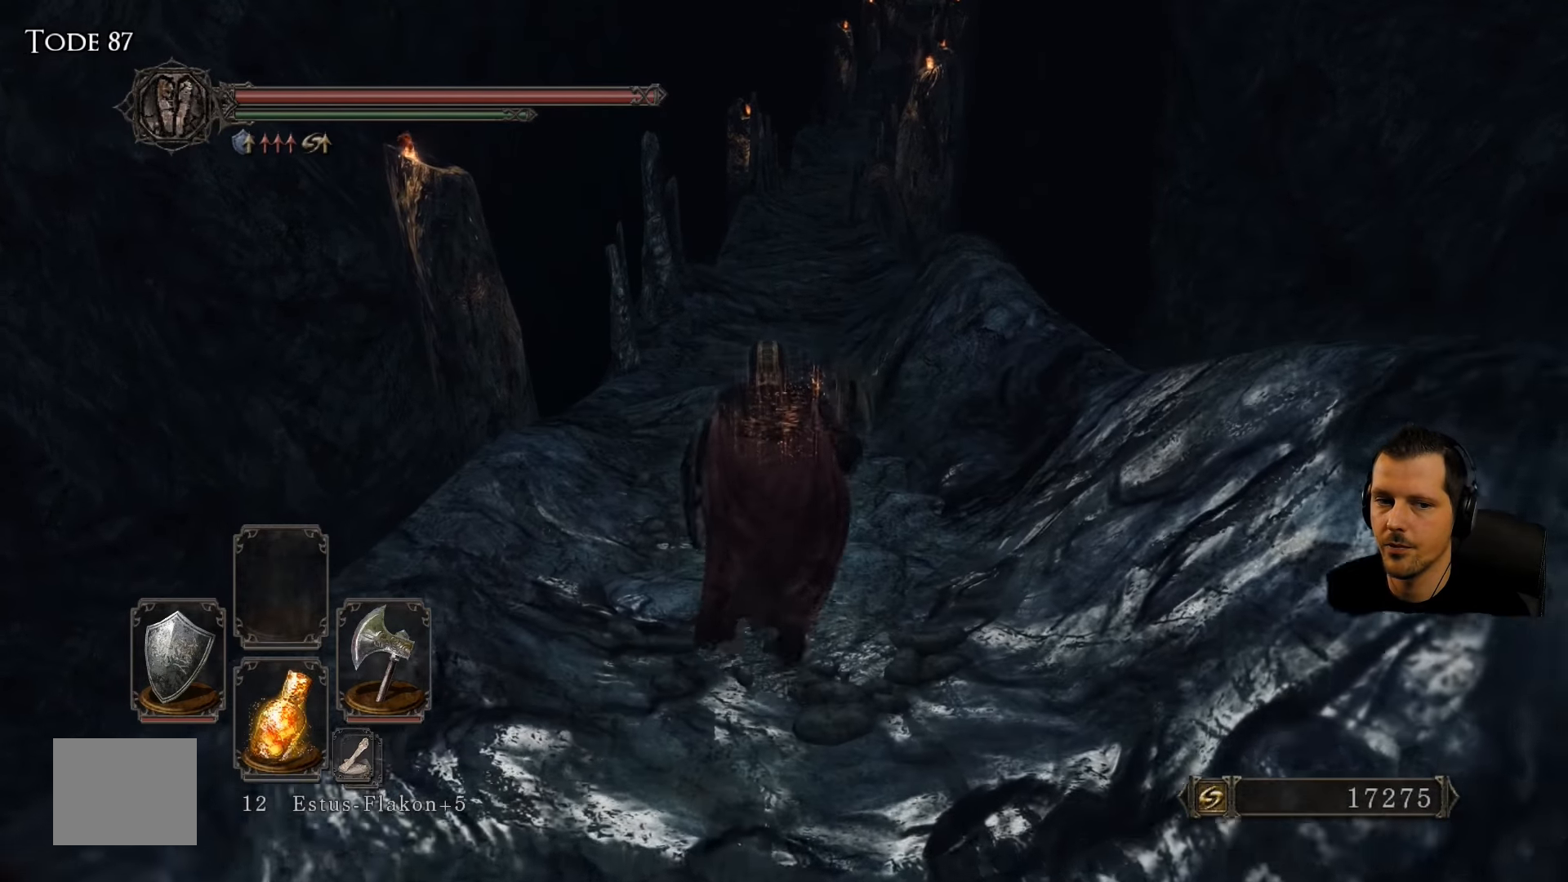
{"buttons": [], "left_stick": "up", "right_stick": "center", "events": []}
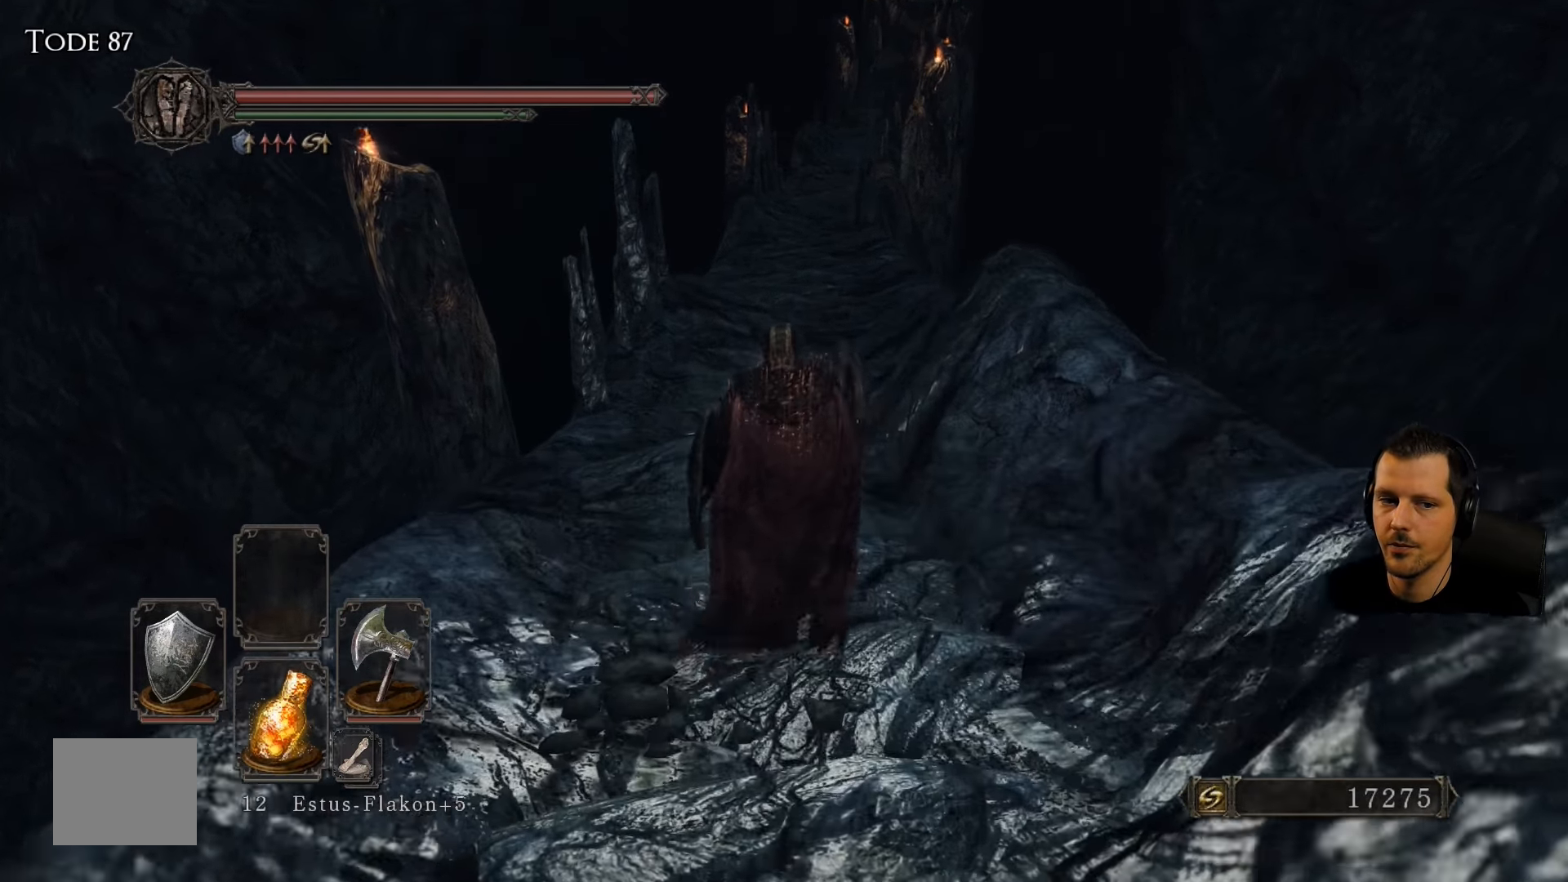
{"buttons": [], "left_stick": "up", "right_stick": "center", "events": [[217, "right_stick", "right"], [383, "right_stick", "center"]]}
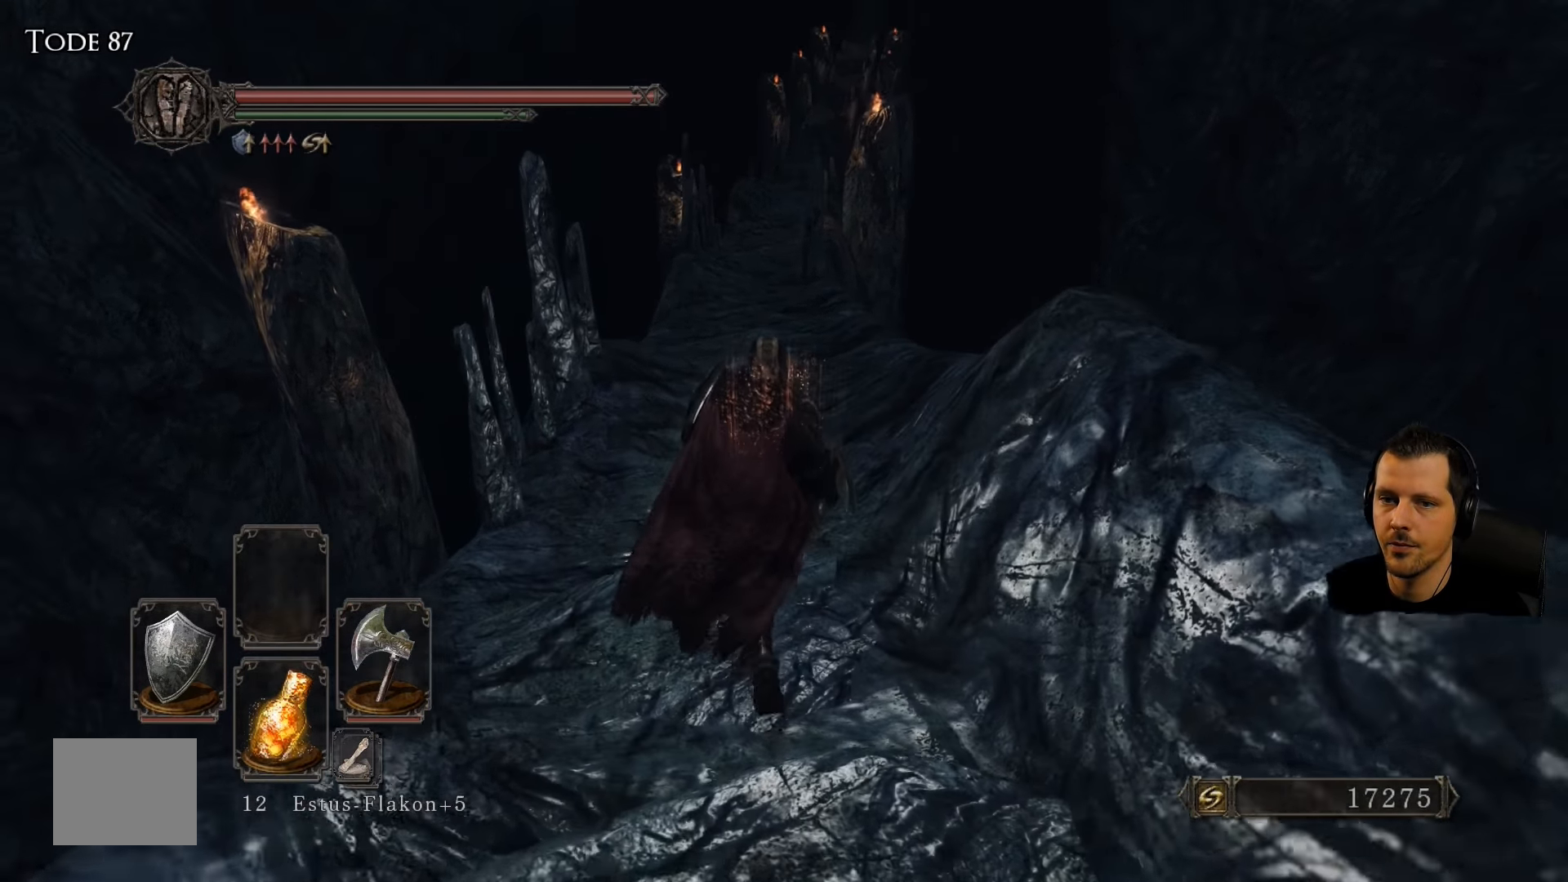
{"buttons": [], "left_stick": "up", "right_stick": "center", "events": []}
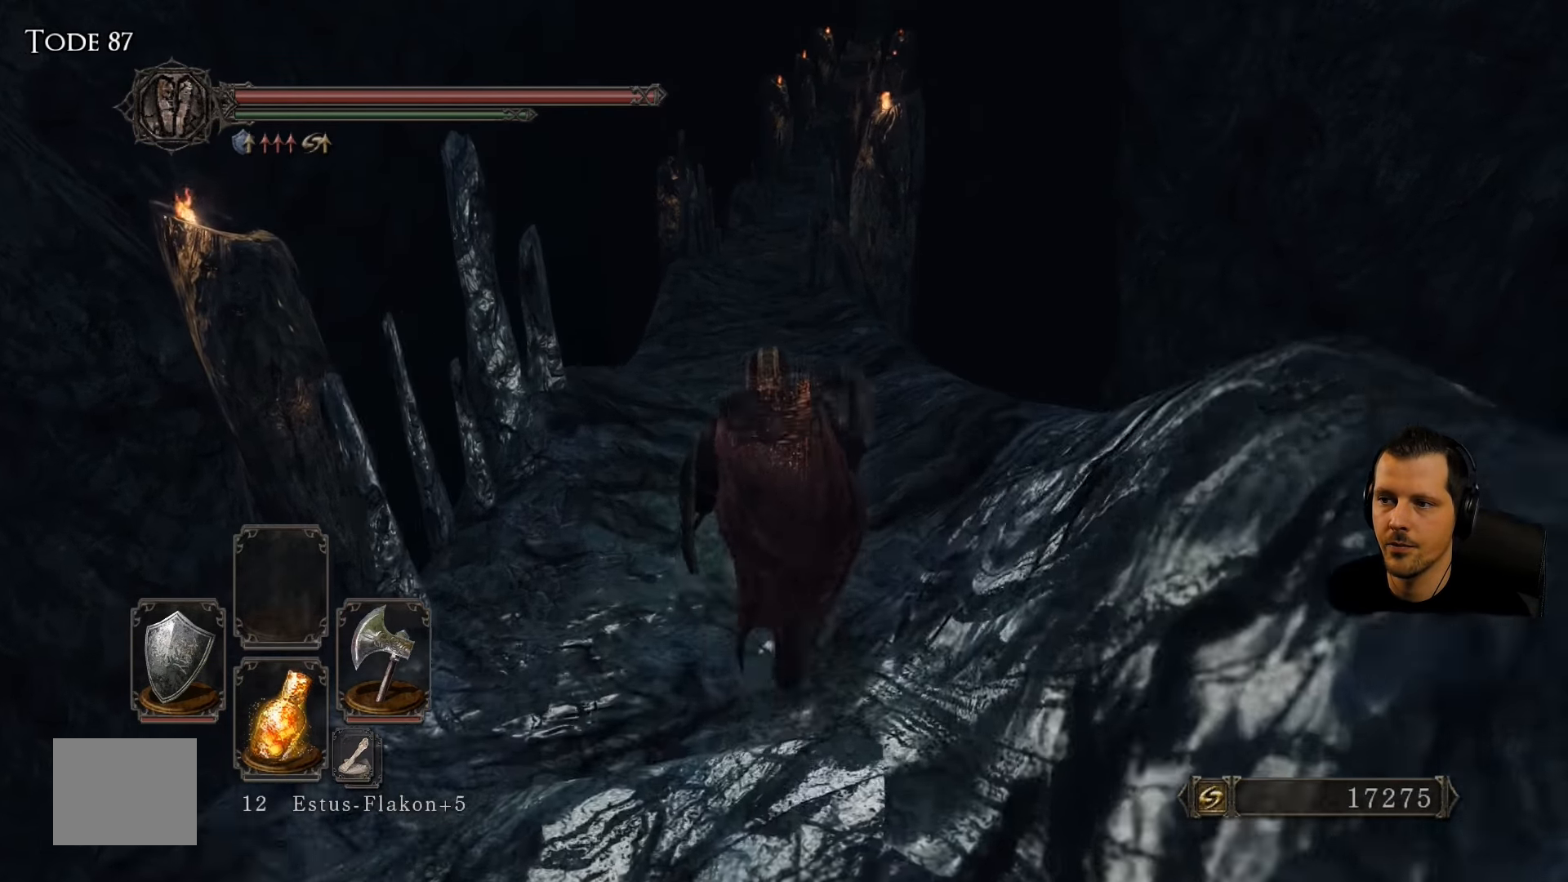
{"buttons": [], "left_stick": "up", "right_stick": "center", "events": [[267, "right_stick", "up"], [483, "right_stick", "center"]]}
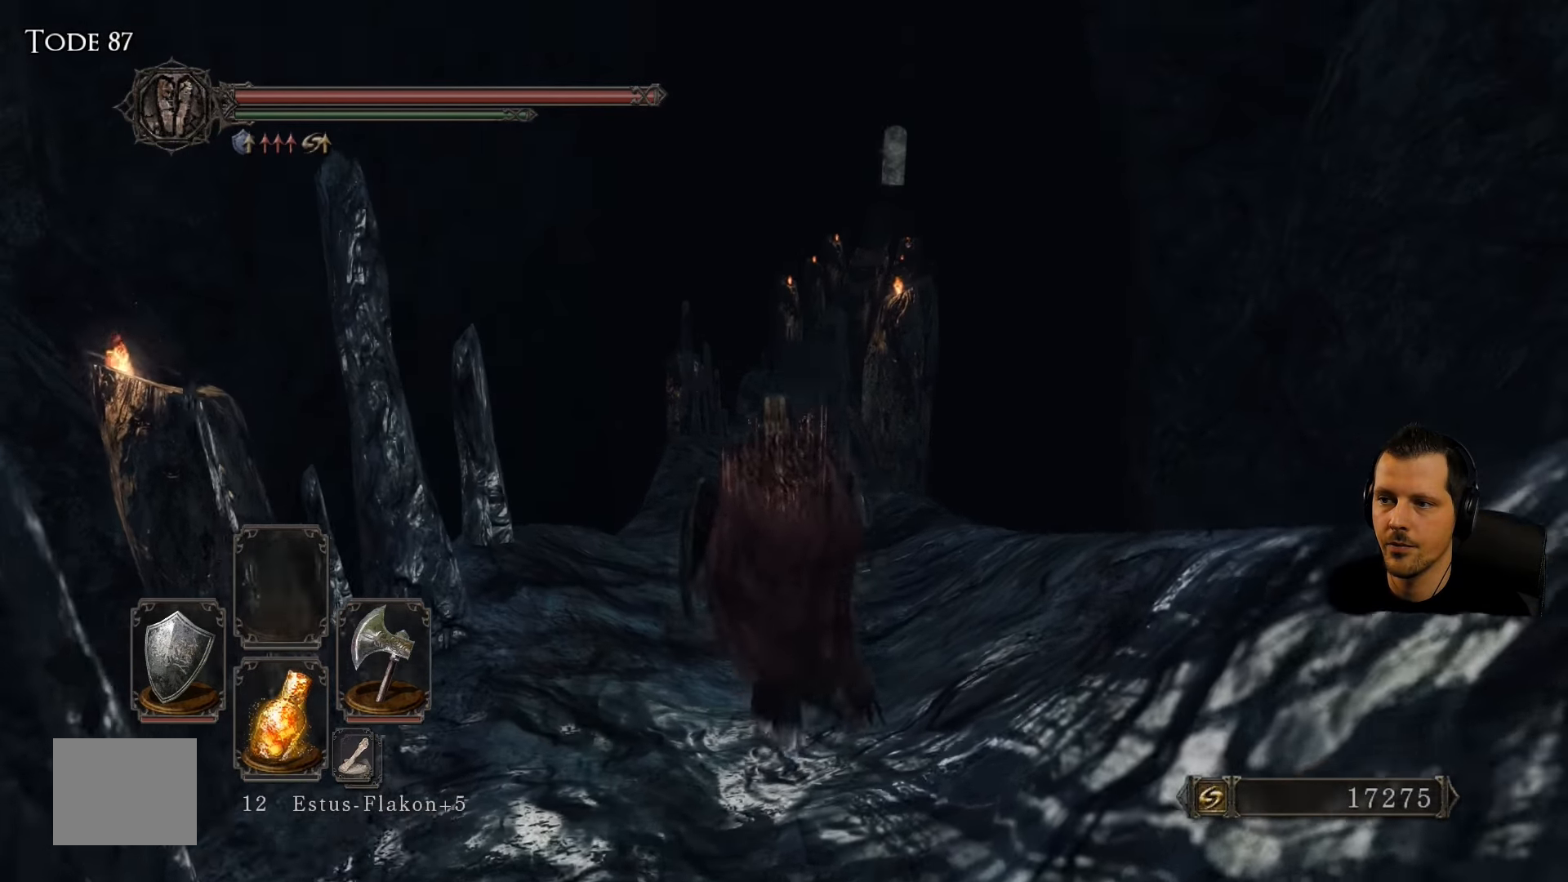
{"buttons": [], "left_stick": "up", "right_stick": "center", "events": []}
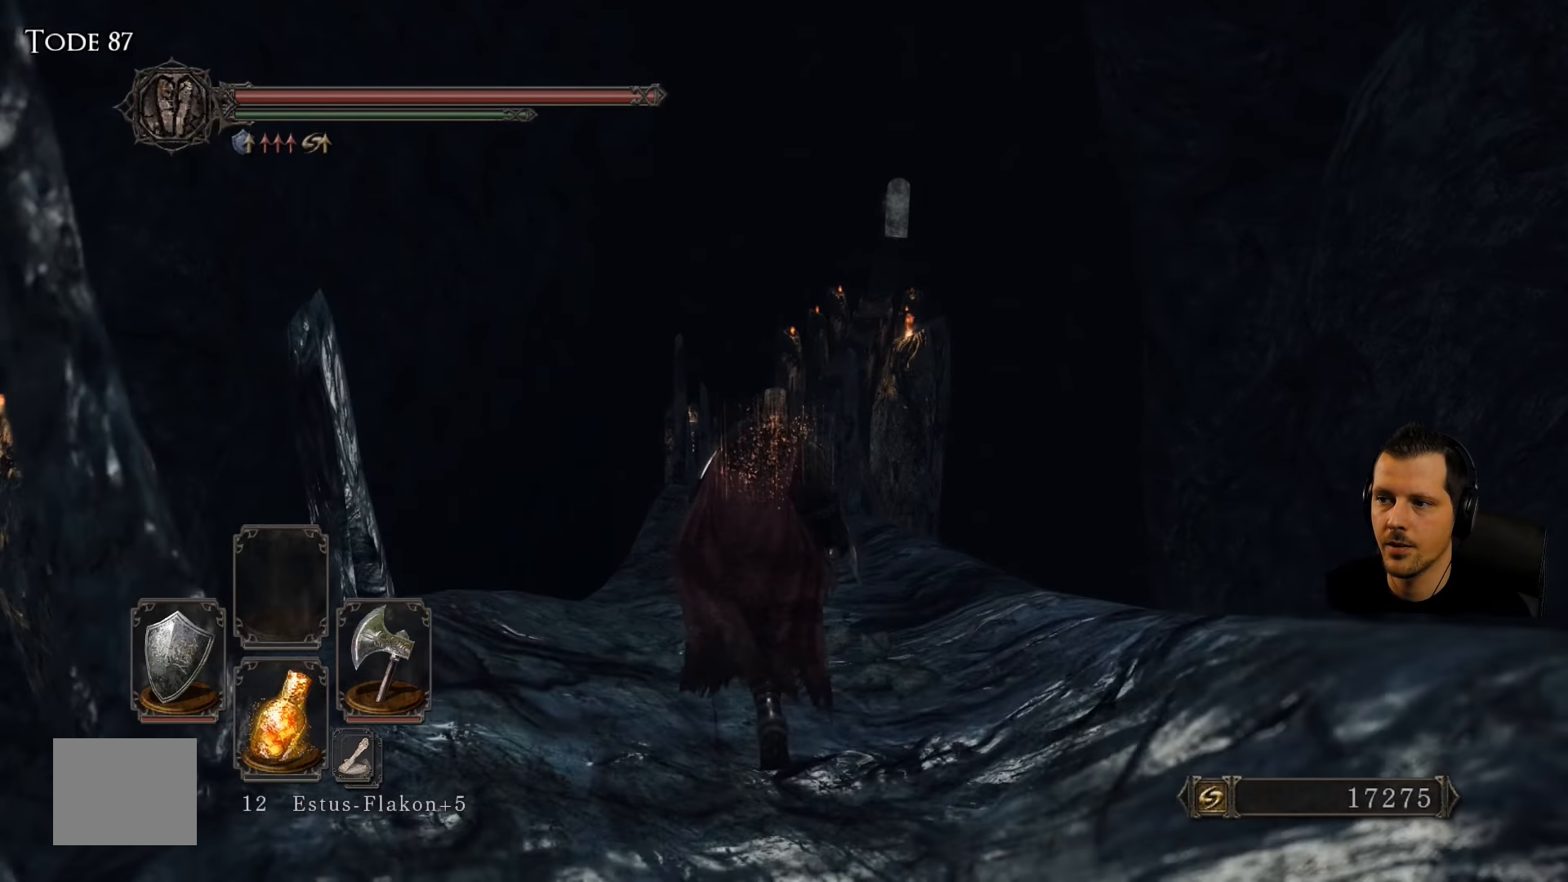
{"buttons": [], "left_stick": "up", "right_stick": "center", "events": []}
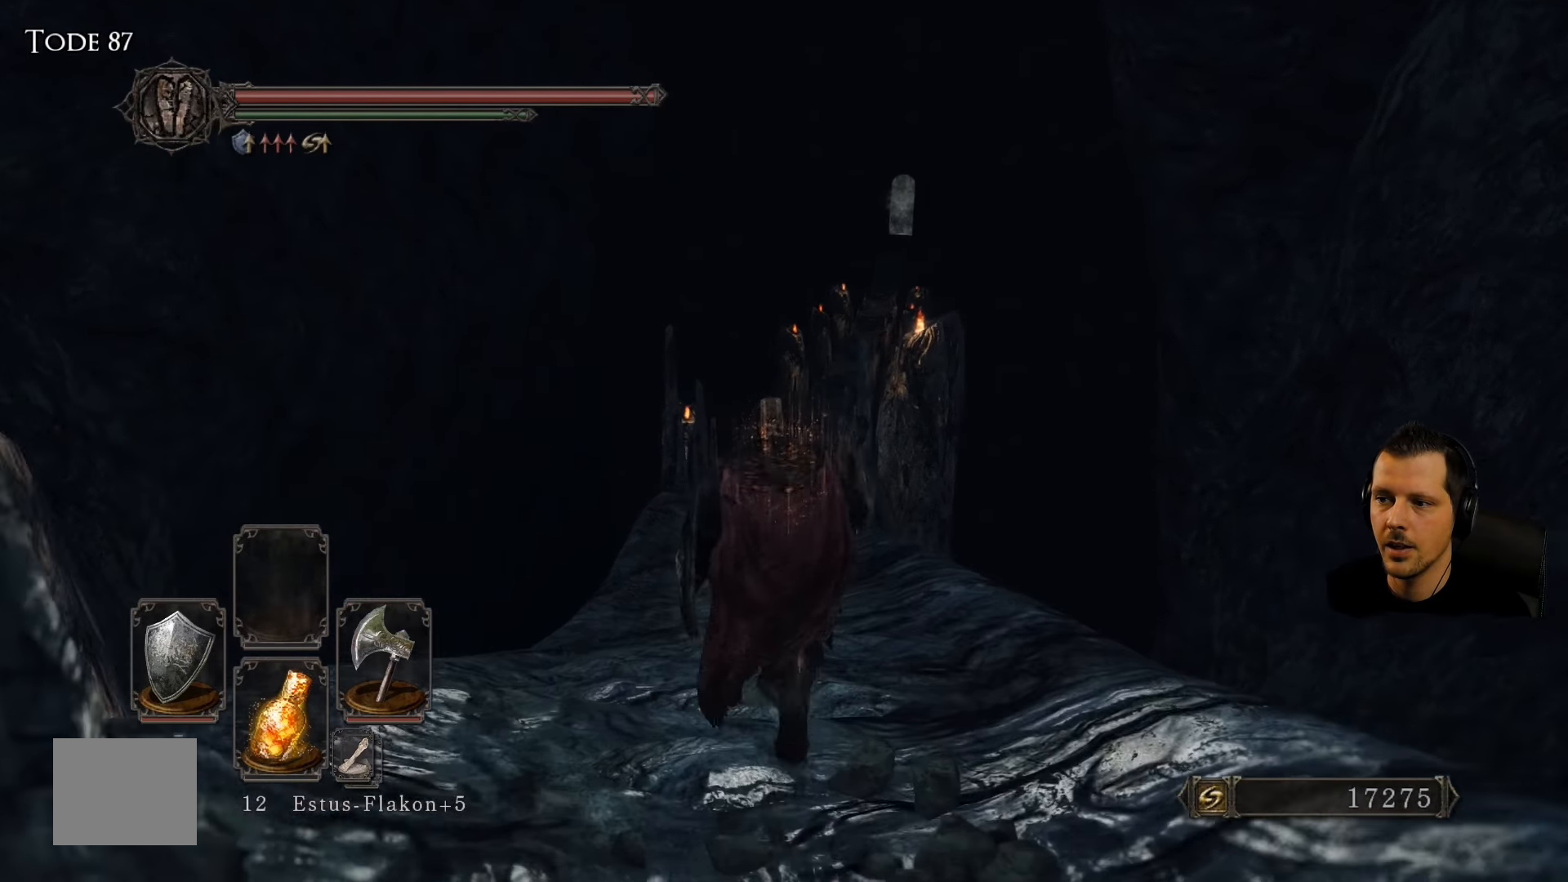
{"buttons": [], "left_stick": "up", "right_stick": "center", "events": []}
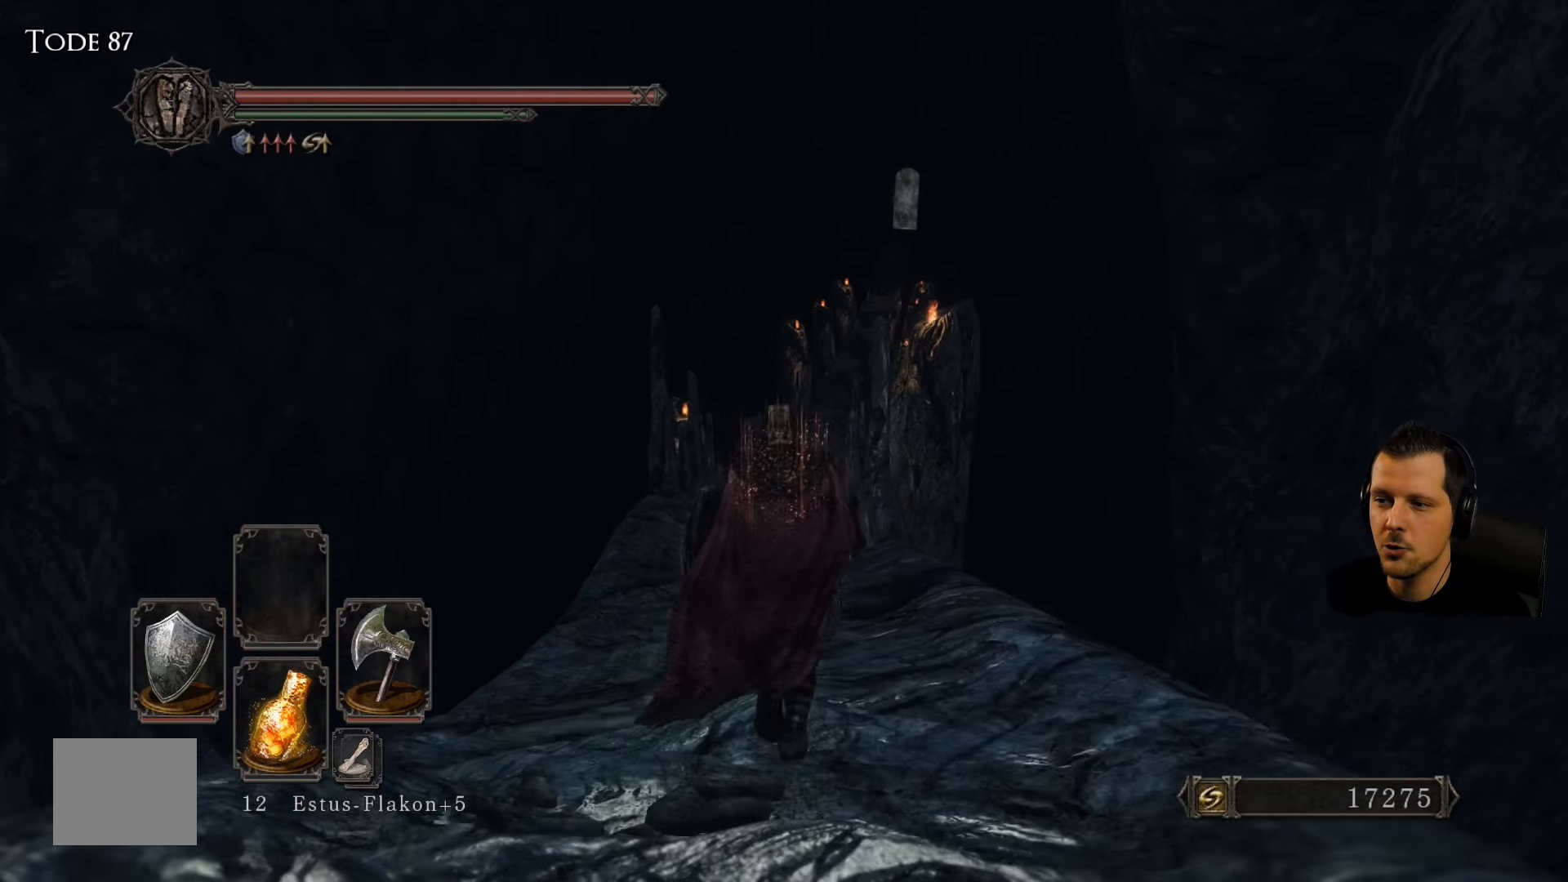
{"buttons": [], "left_stick": "up", "right_stick": "center", "events": []}
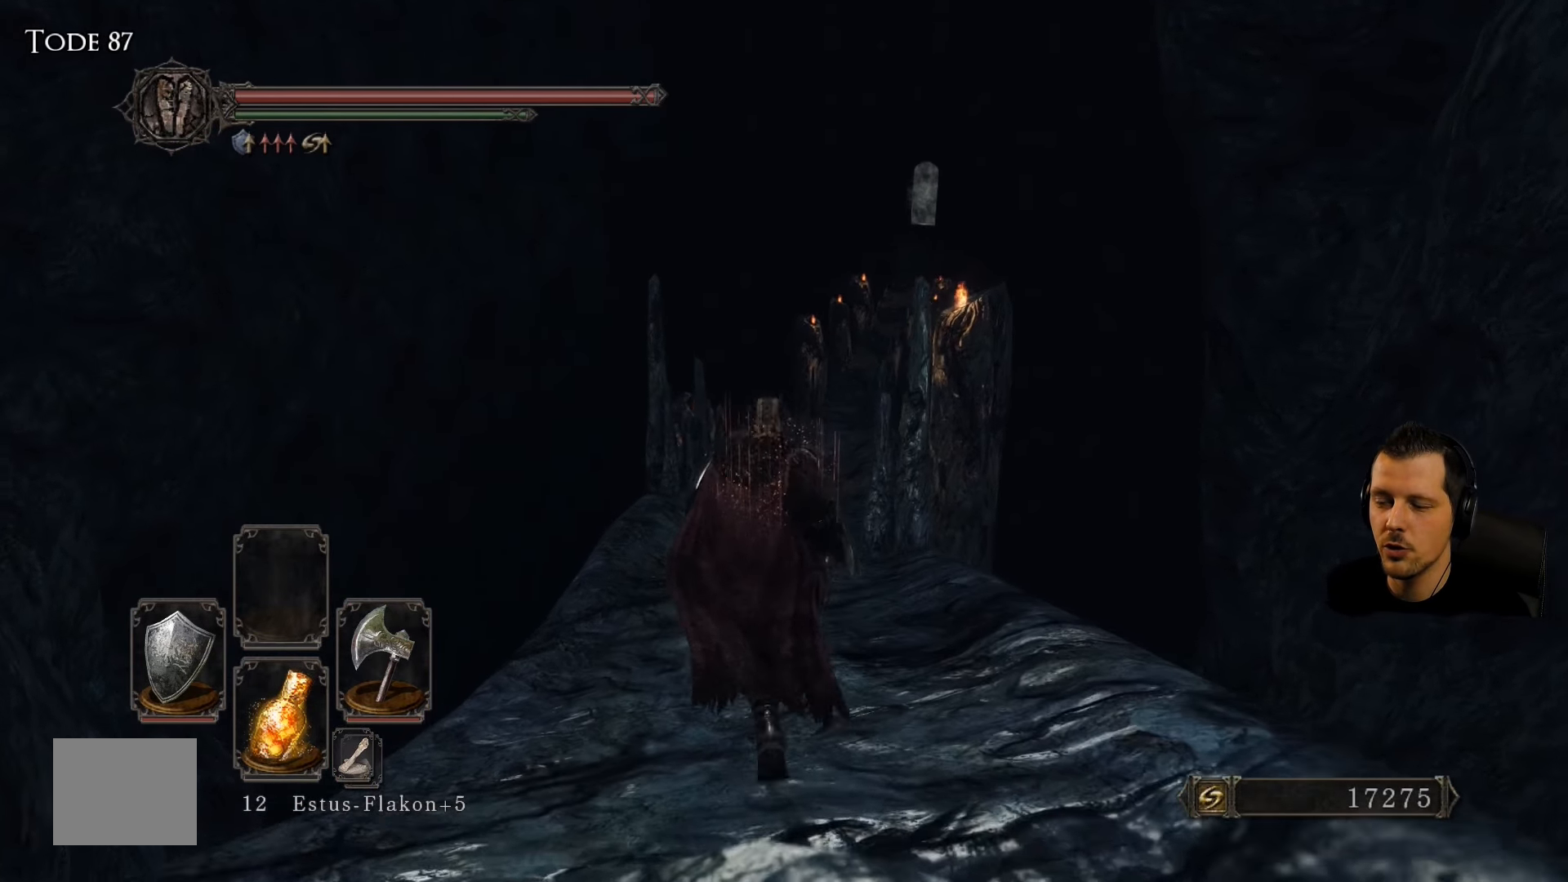
{"buttons": [], "left_stick": "up", "right_stick": "center", "events": [[117, "right_stick", "down"], [350, "right_stick", "center"]]}
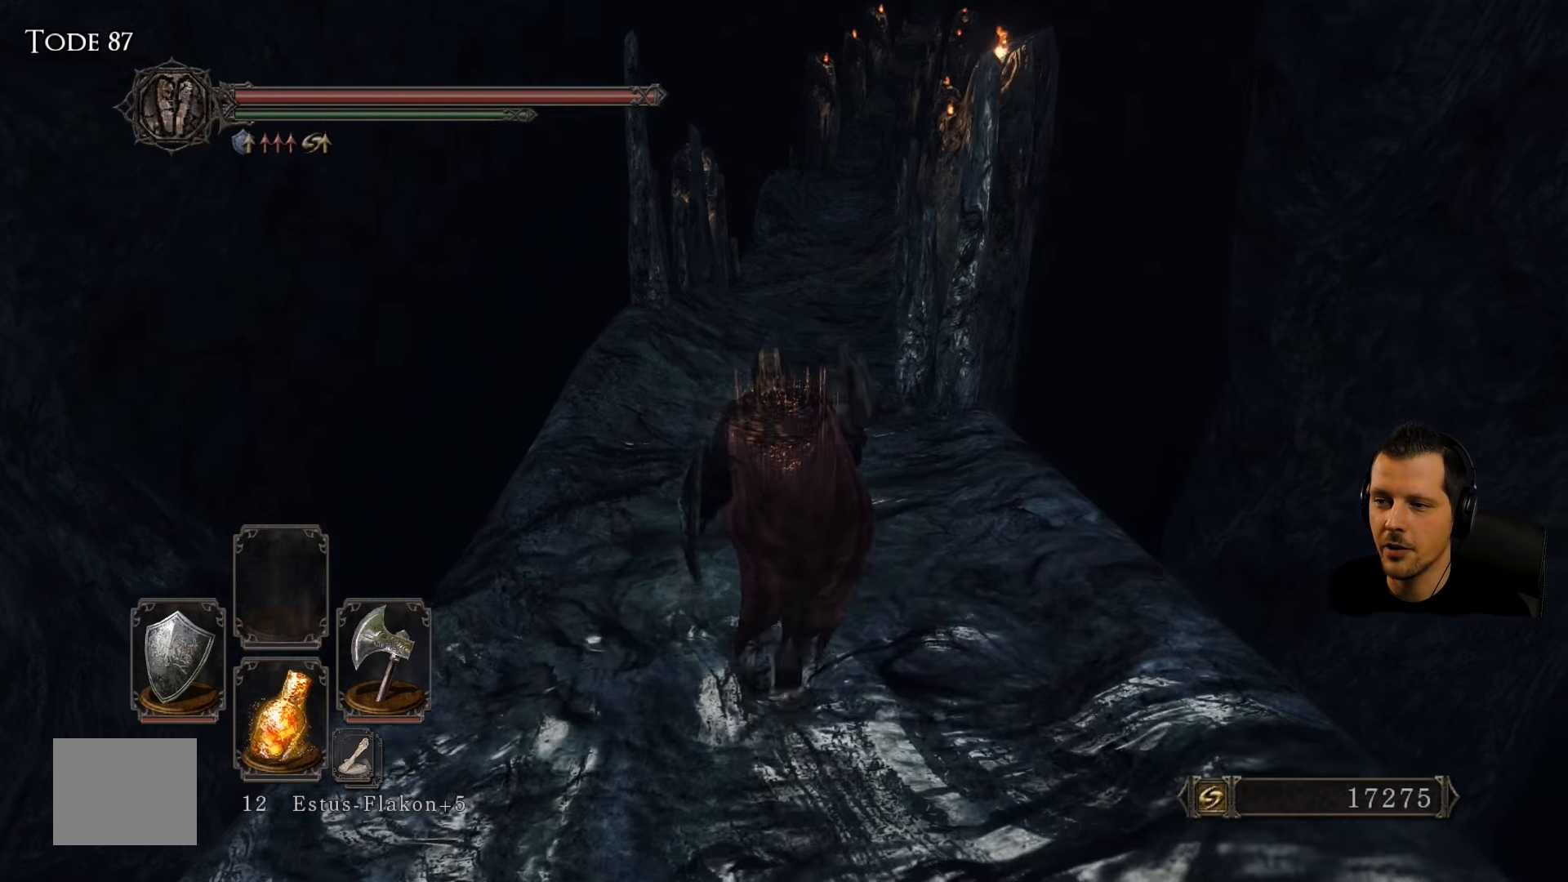
{"buttons": [], "left_stick": "up", "right_stick": "center", "events": []}
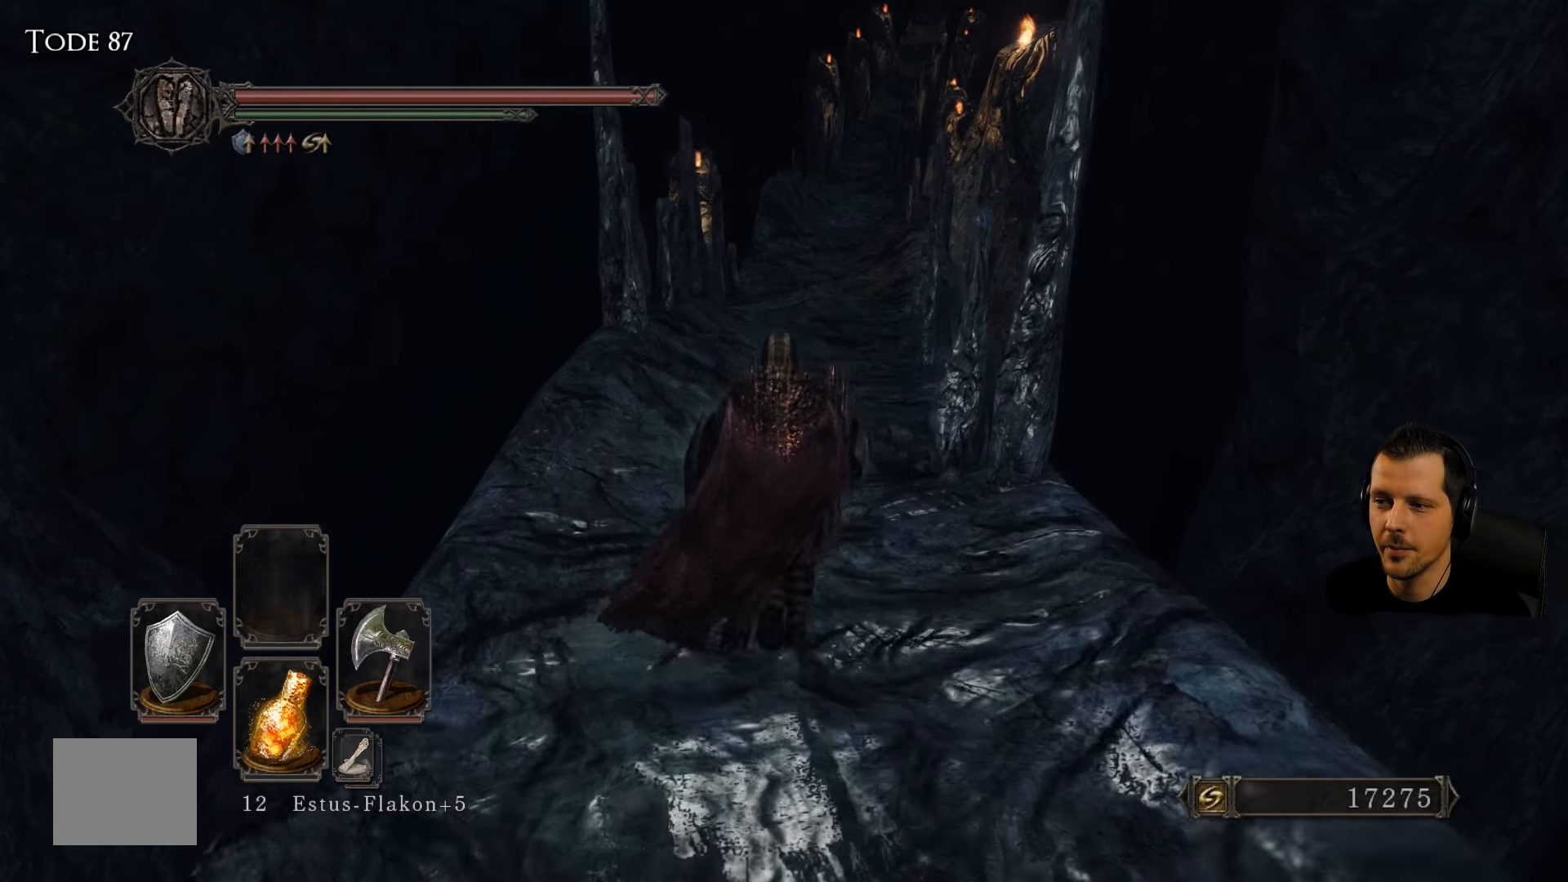
{"buttons": [], "left_stick": "up", "right_stick": "down-right", "events": [[184, "right_stick", "down-right"]]}
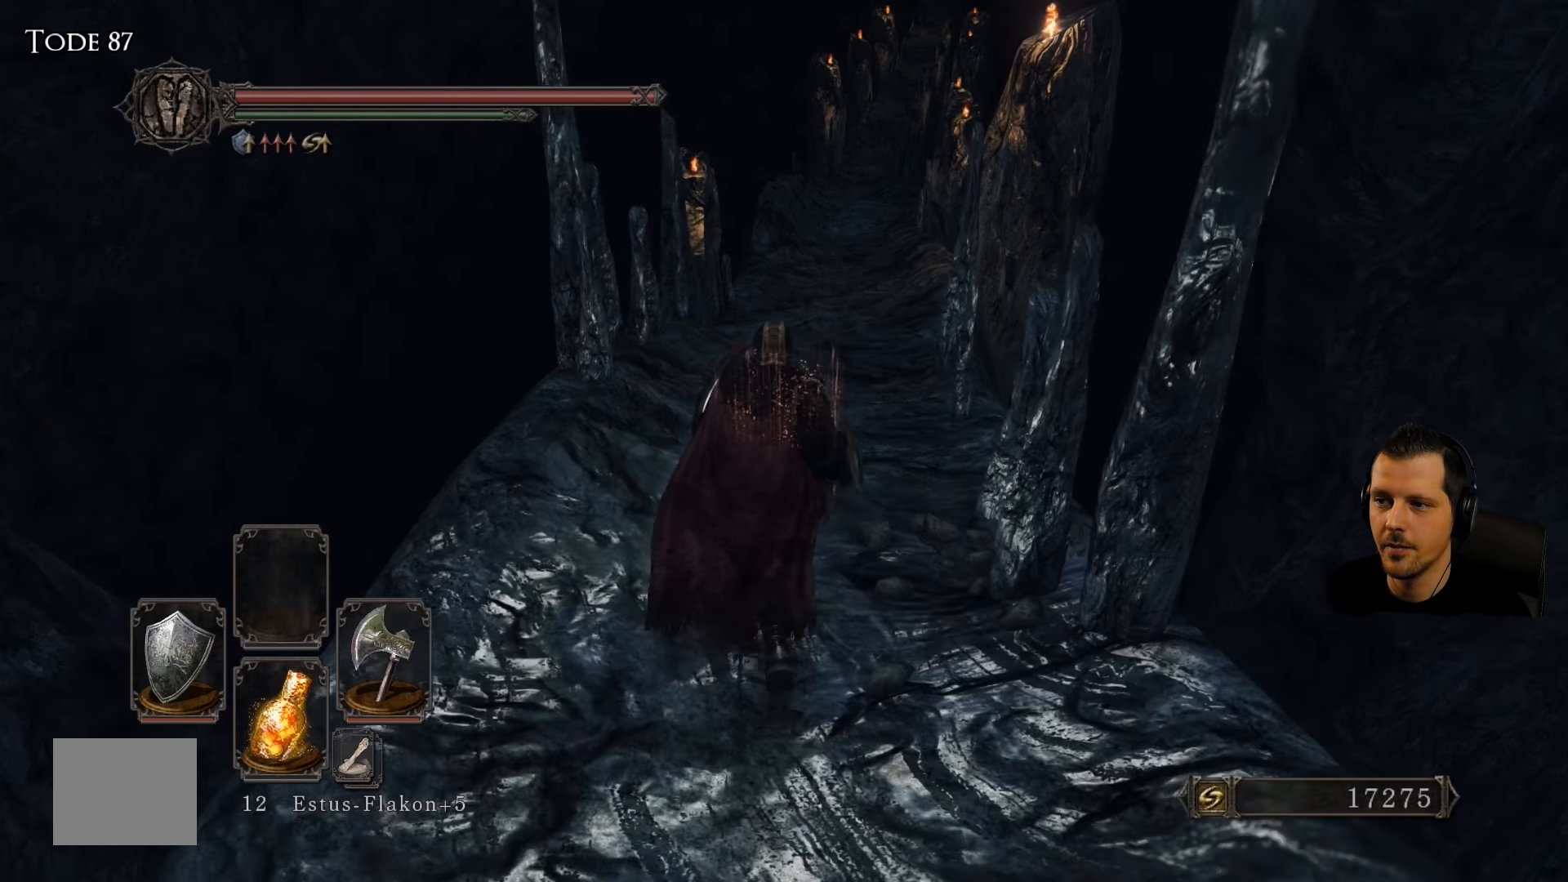
{"buttons": [], "left_stick": "up", "right_stick": "center", "events": [[284, "right_stick", "center"]]}
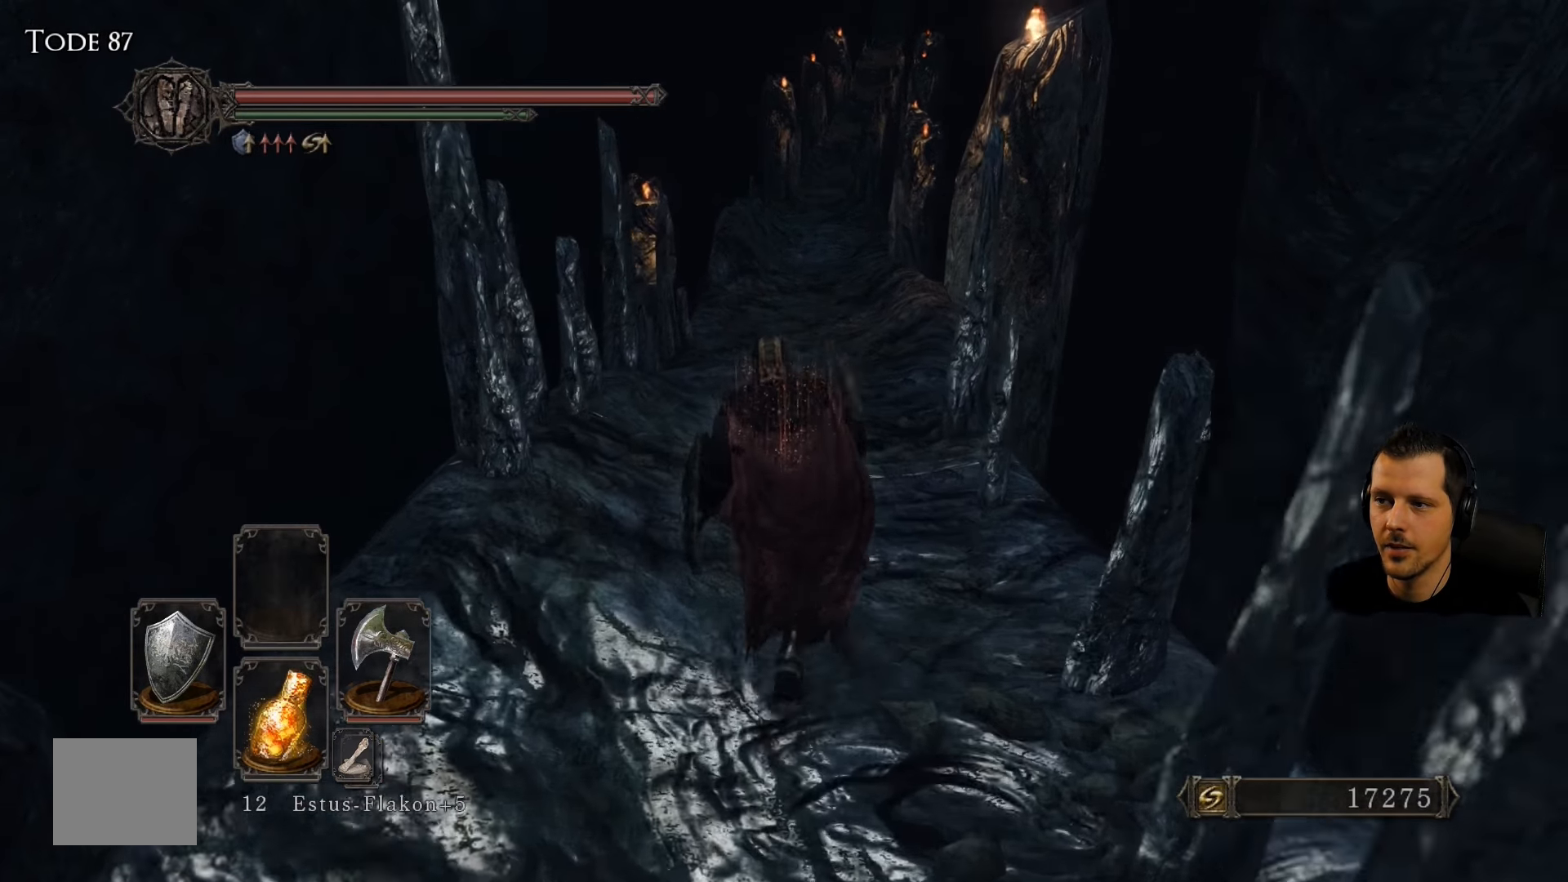
{"buttons": [], "left_stick": "up", "right_stick": "up", "events": [[17, "right_stick", "up-right"], [200, "right_stick", "center"], [450, "right_stick", "up"]]}
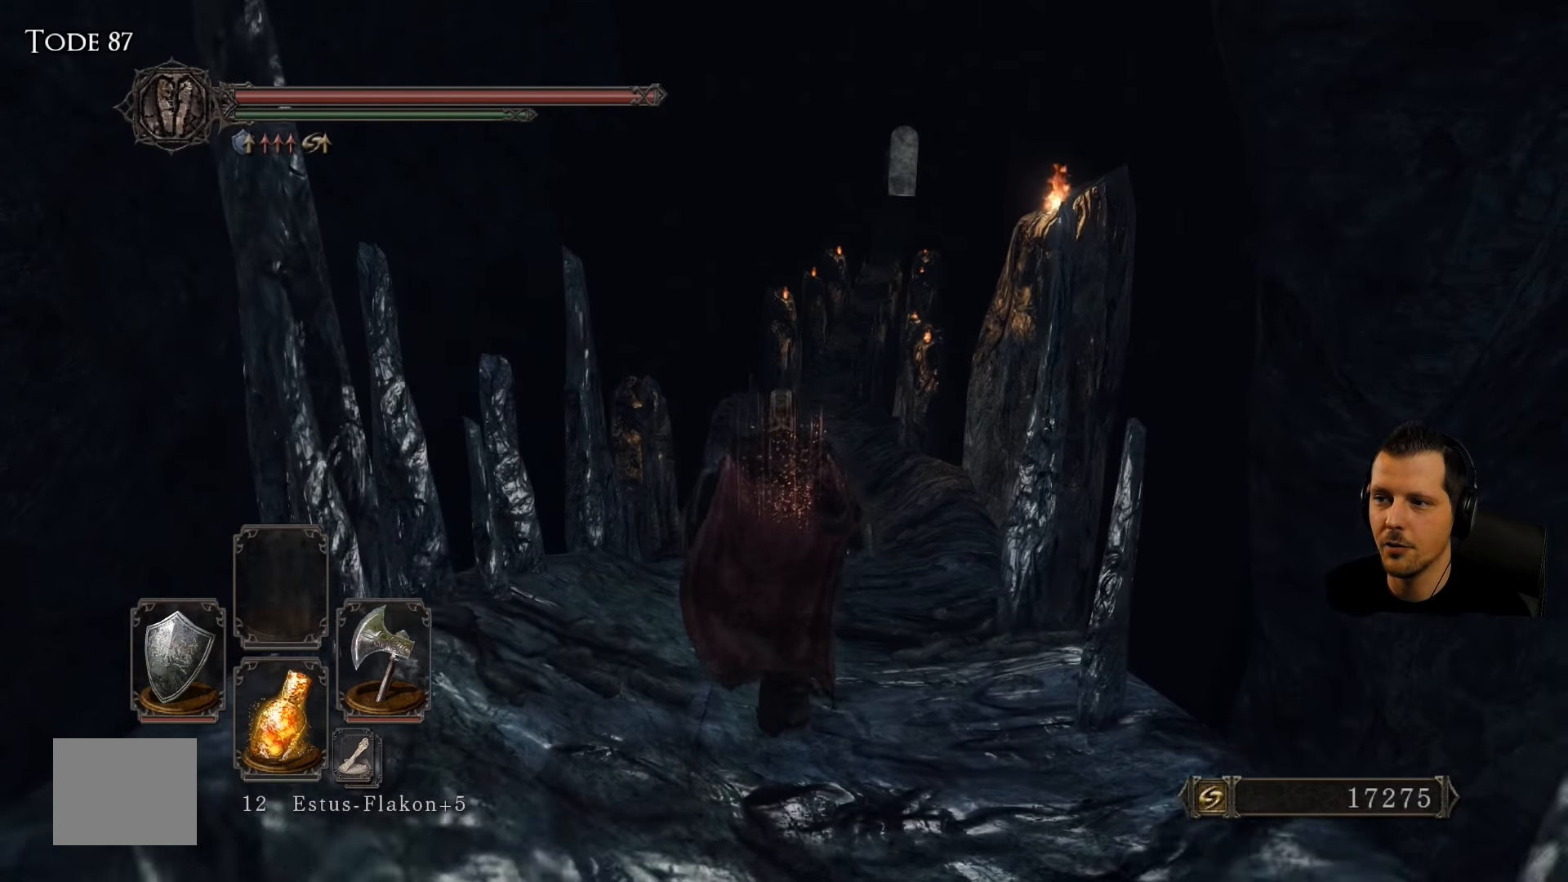
{"buttons": [], "left_stick": "center", "right_stick": "center", "events": [[150, "left_stick", "center"], [184, "right_stick", "center"]]}
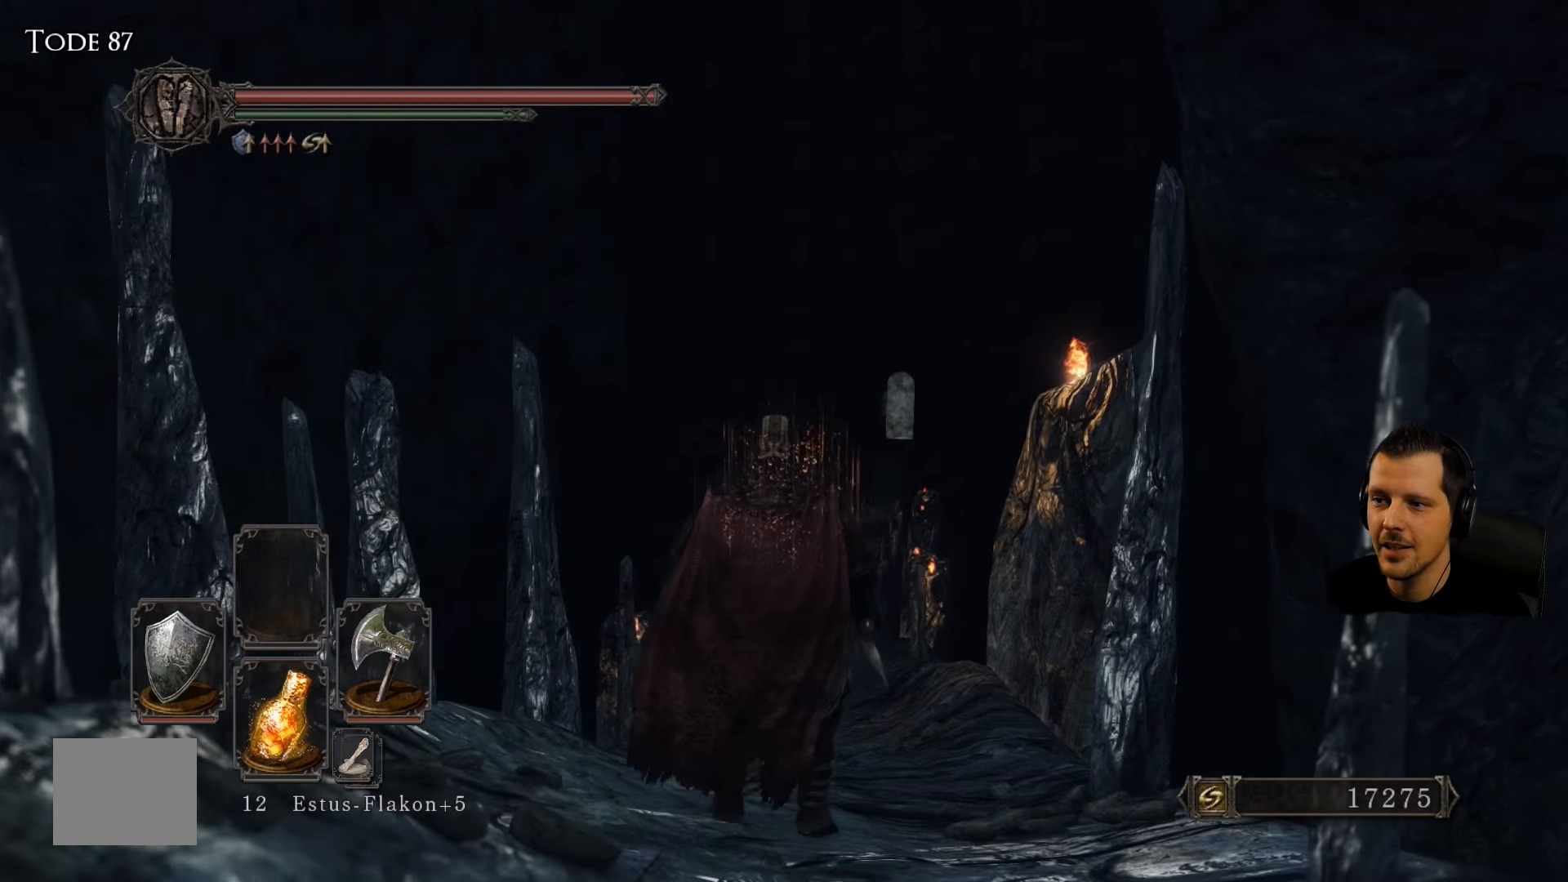
{"buttons": [], "left_stick": "center", "right_stick": "up-left", "events": [[50, "right_stick", "up-left"]]}
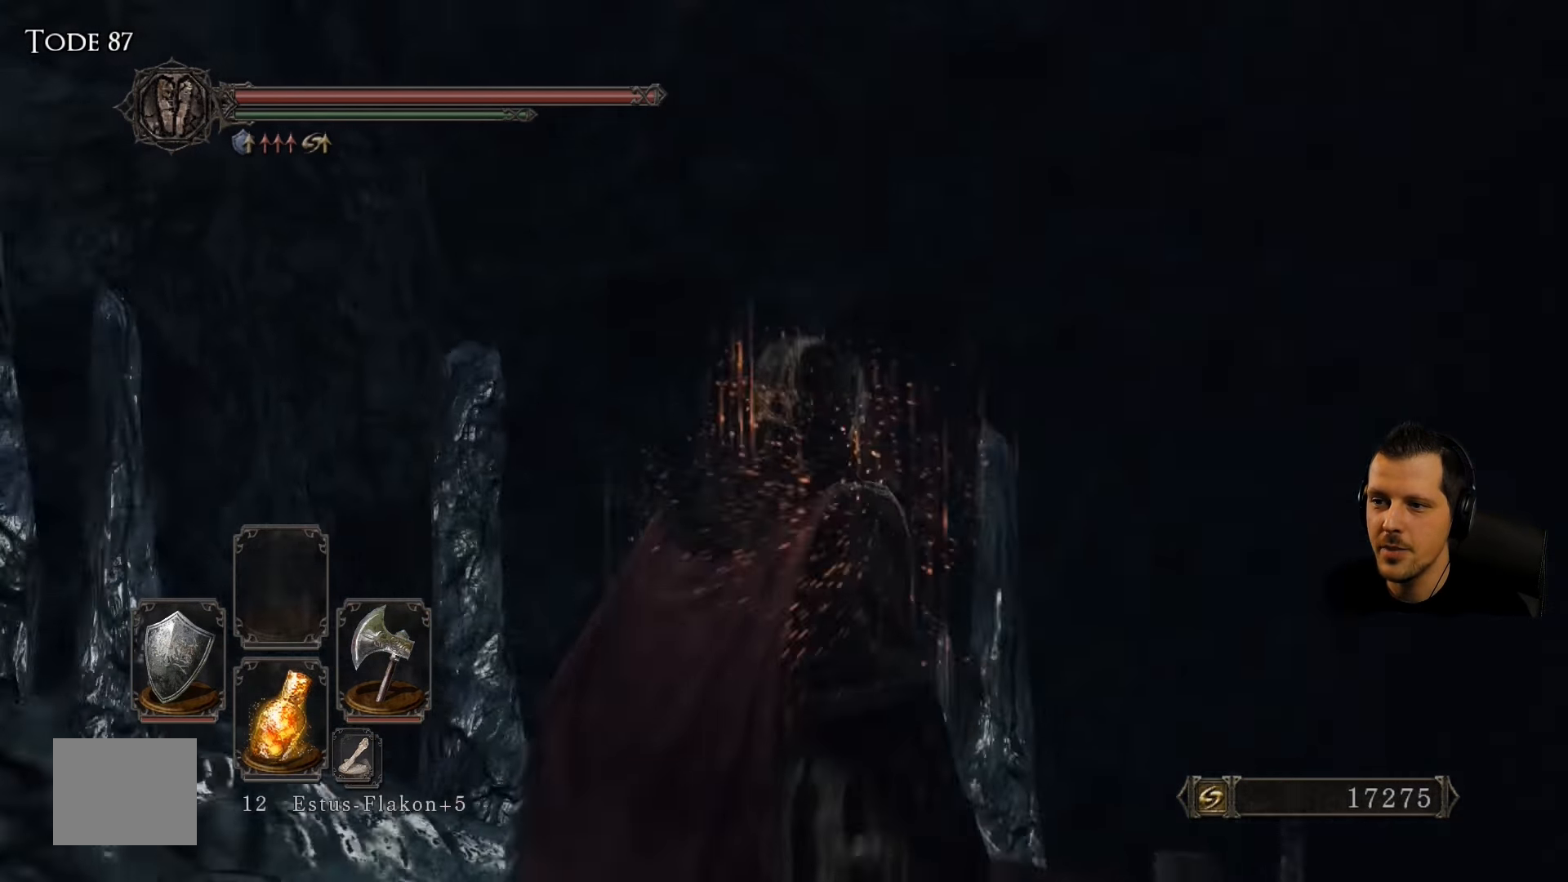
{"buttons": [], "left_stick": "center", "right_stick": "up-left", "events": []}
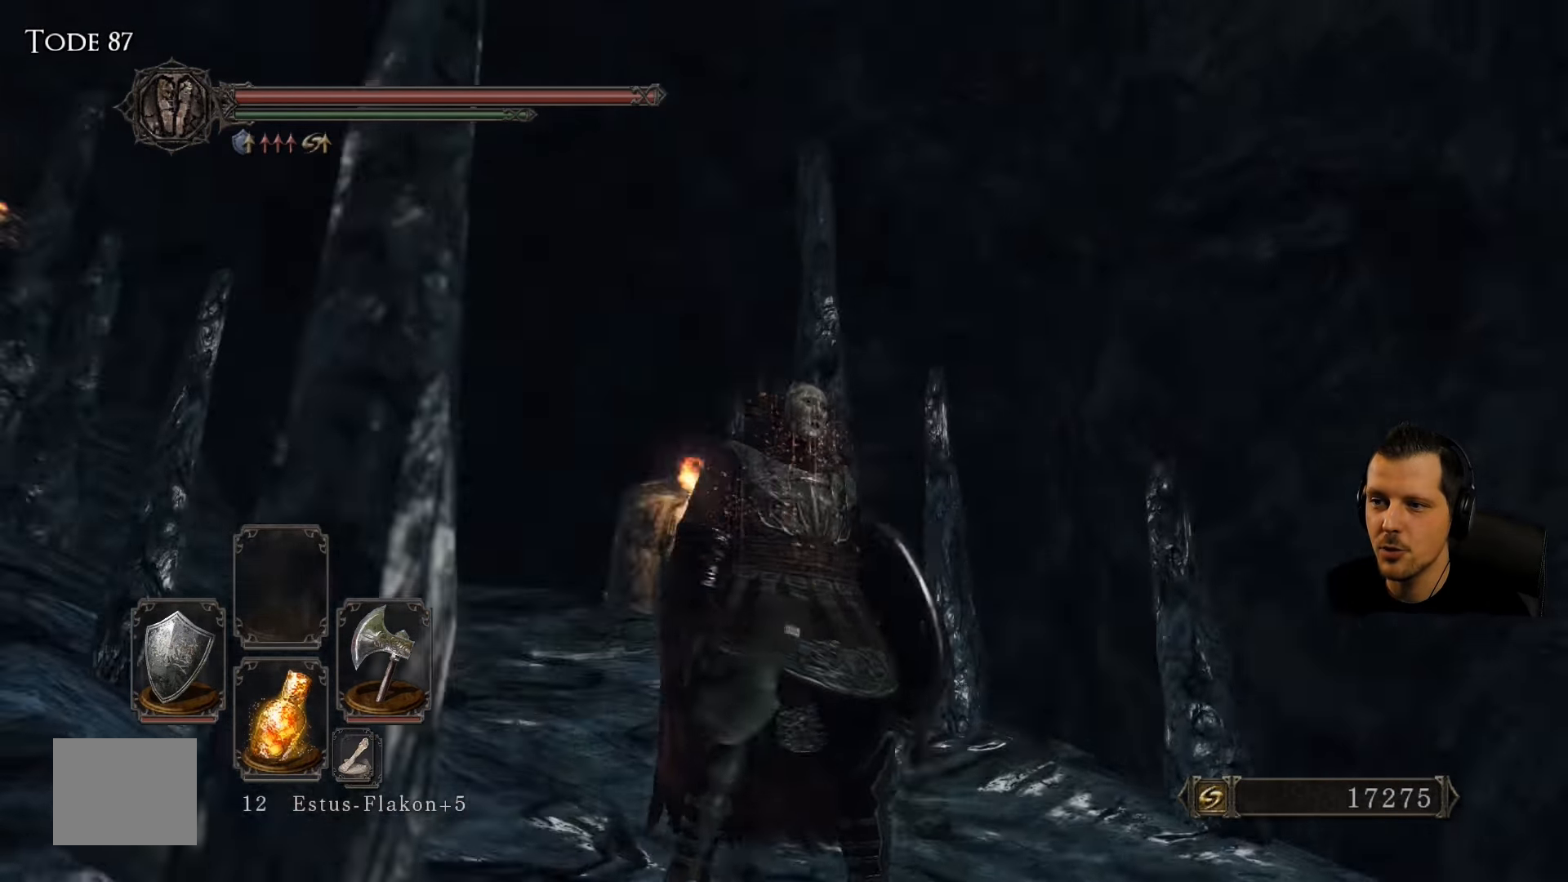
{"buttons": [], "left_stick": "center", "right_stick": "center", "events": [[117, "right_stick", "center"]]}
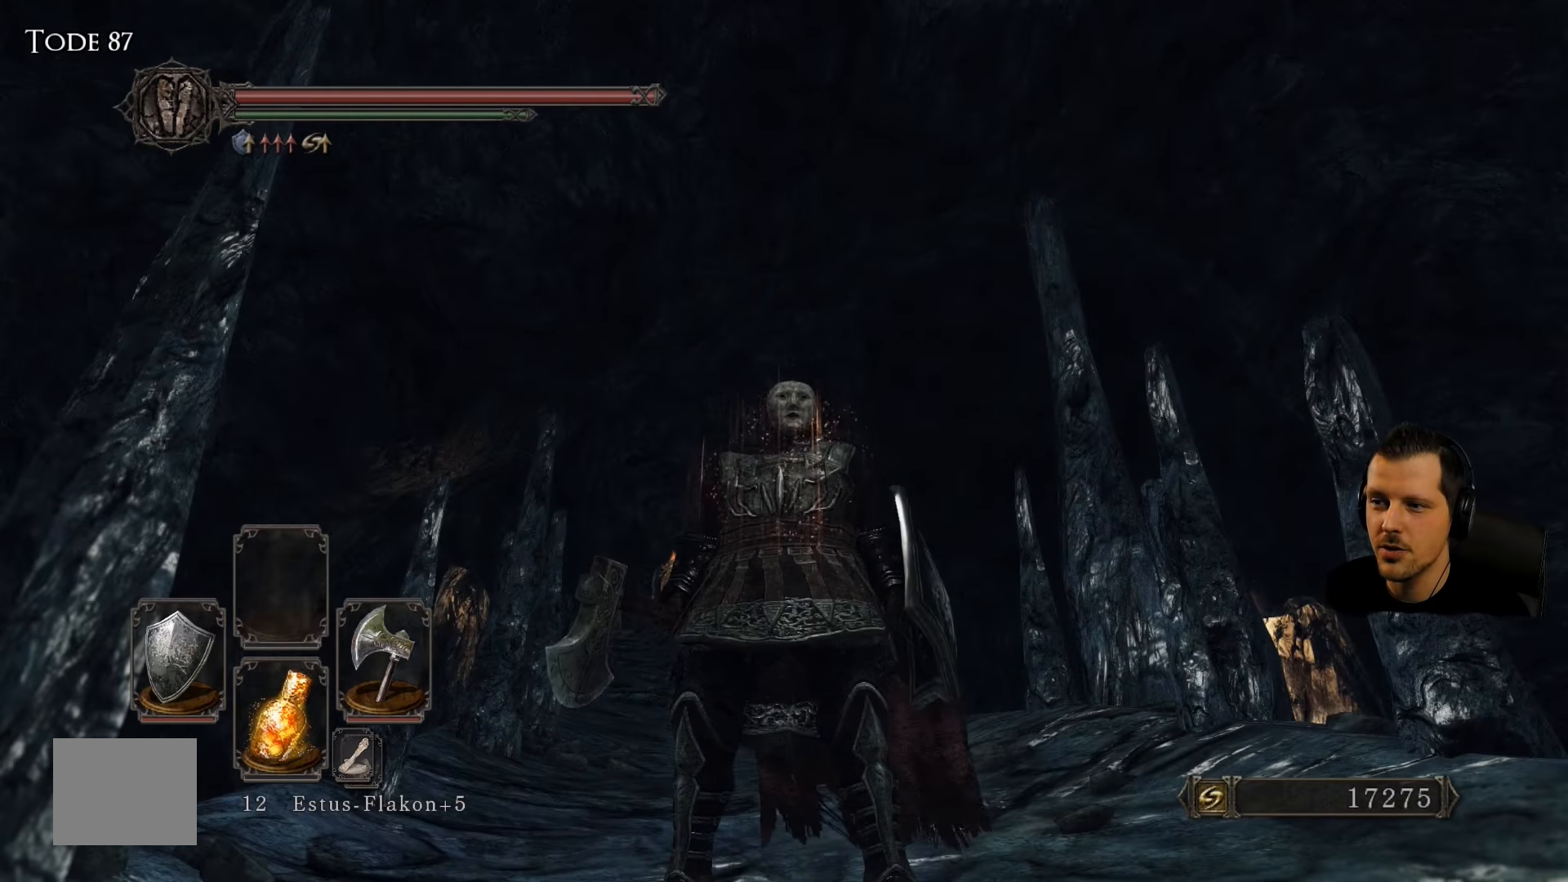
{"buttons": [], "left_stick": "center", "right_stick": "center", "events": []}